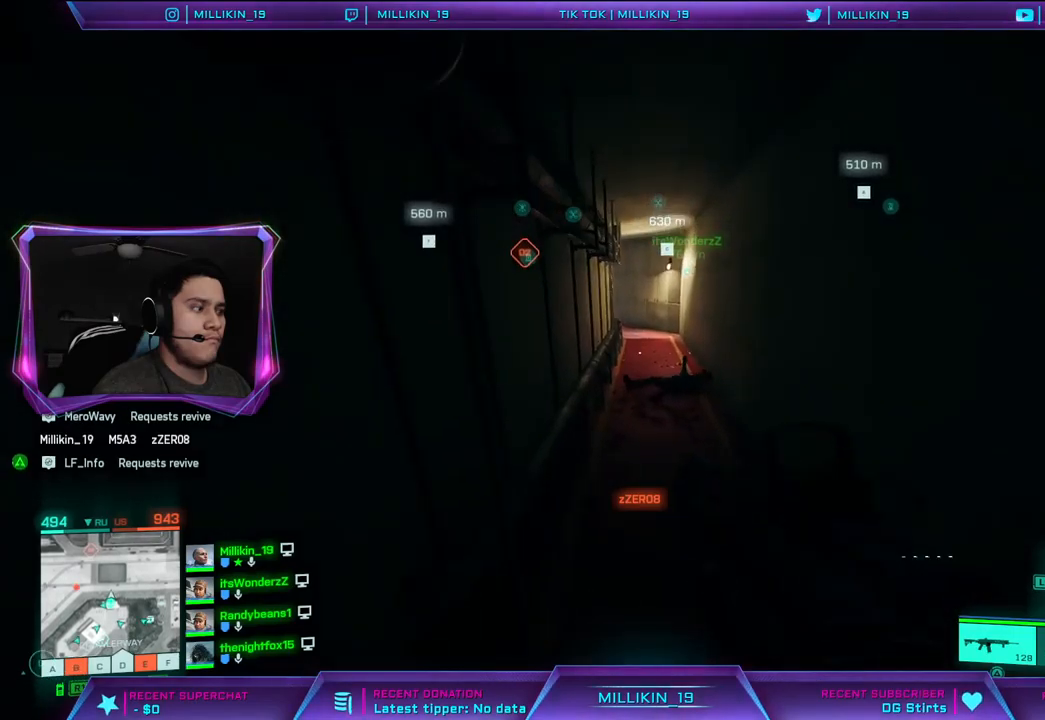
Gameplay with a controller (PlayStation layout); each line is a JSON object with the inputs held at the frame after it. "events" lists button and stick changes between this image and that frame as [ms after this image, input, new state], when the widget could be followed in between.
{"buttons": [], "left_stick": "up", "right_stick": "center", "events": [[17, "right_stick", "up"], [83, "L3", "up"], [183, "right_stick", "center"]]}
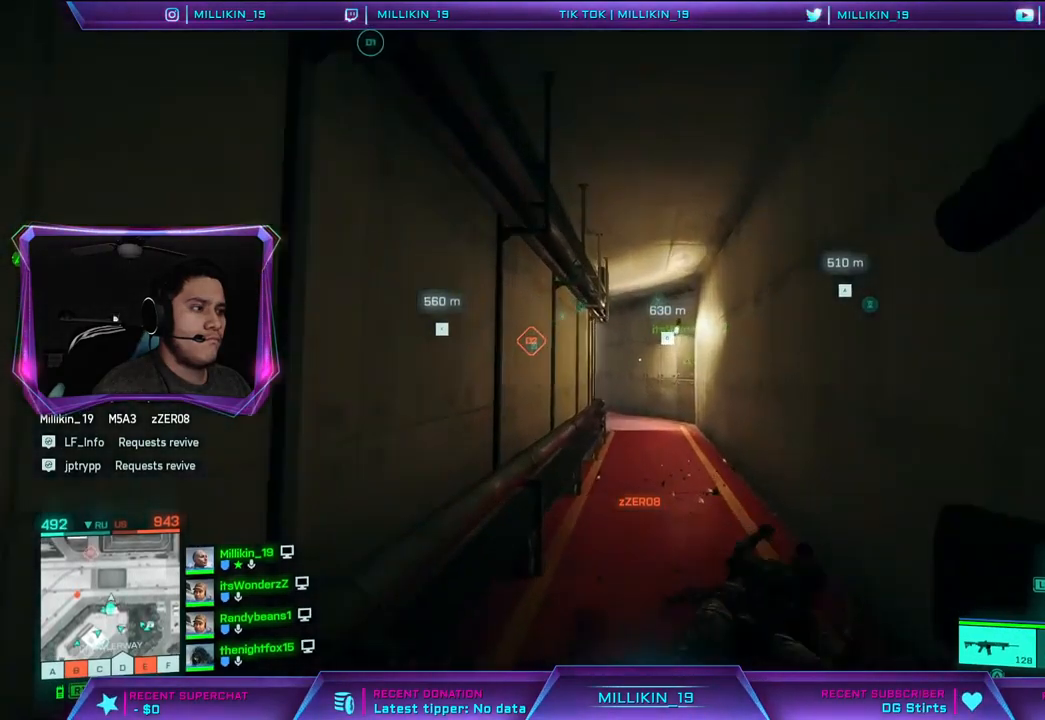
{"buttons": [], "left_stick": "up-right", "right_stick": "center", "events": [[133, "right_stick", "left"], [283, "right_stick", "center"], [367, "CROSS", "down"], [367, "left_stick", "up-right"], [450, "CROSS", "up"]]}
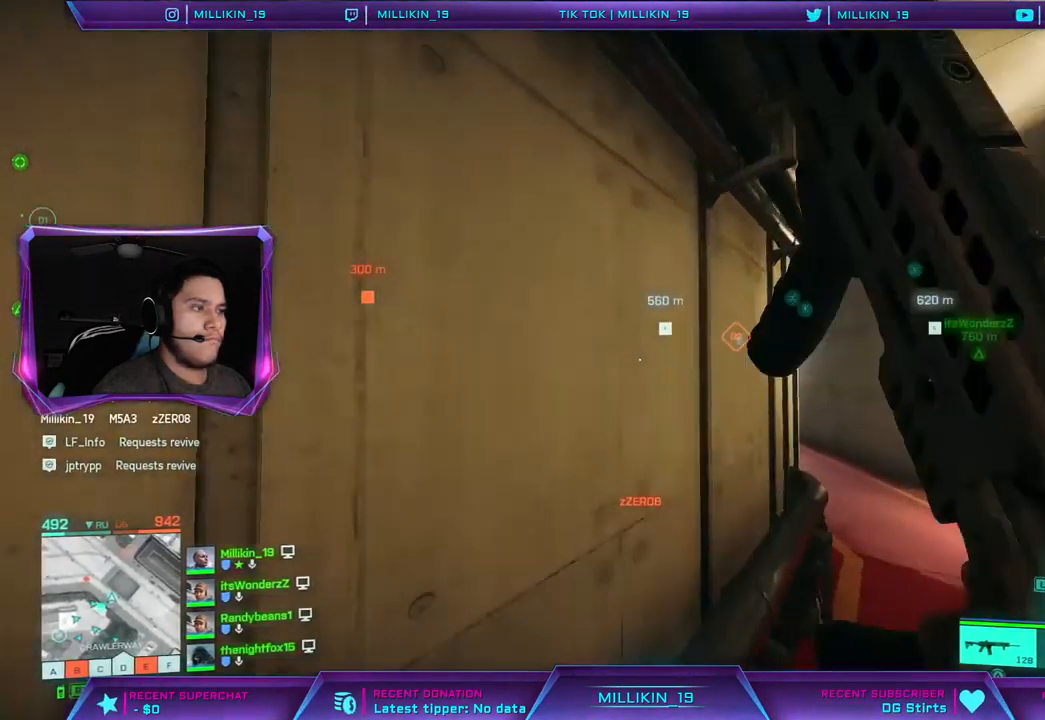
{"buttons": [], "left_stick": "up-right", "right_stick": "center", "events": []}
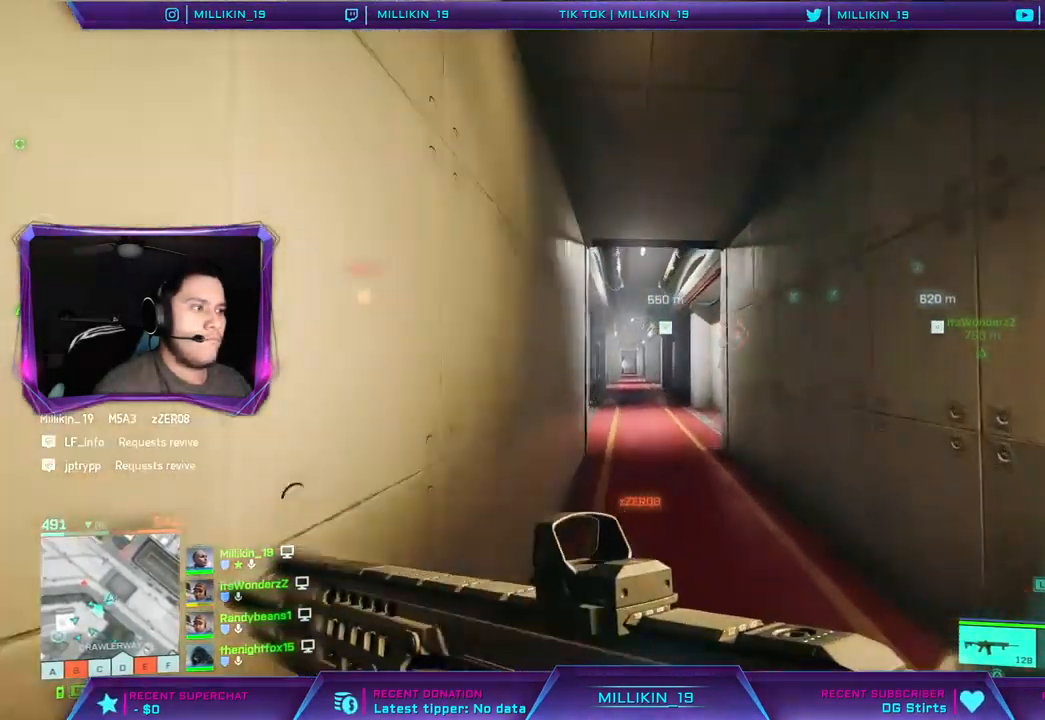
{"buttons": [], "left_stick": "up", "right_stick": "center", "events": [[133, "right_stick", "down-left"], [183, "left_stick", "up"], [300, "right_stick", "center"]]}
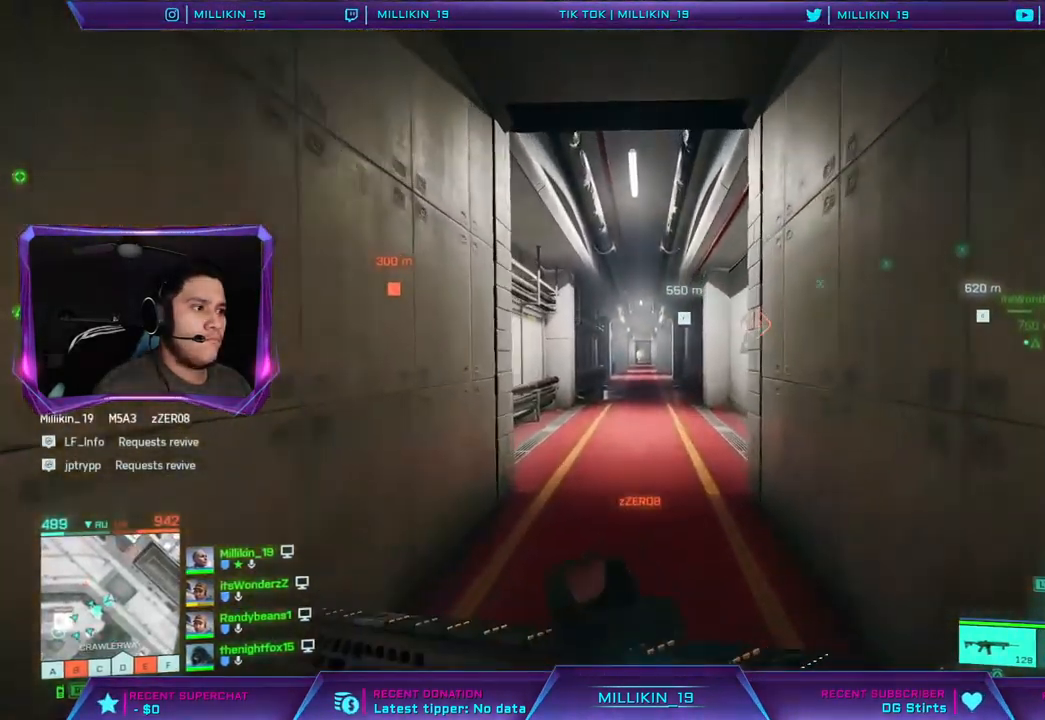
{"buttons": [], "left_stick": "up", "right_stick": "center", "events": []}
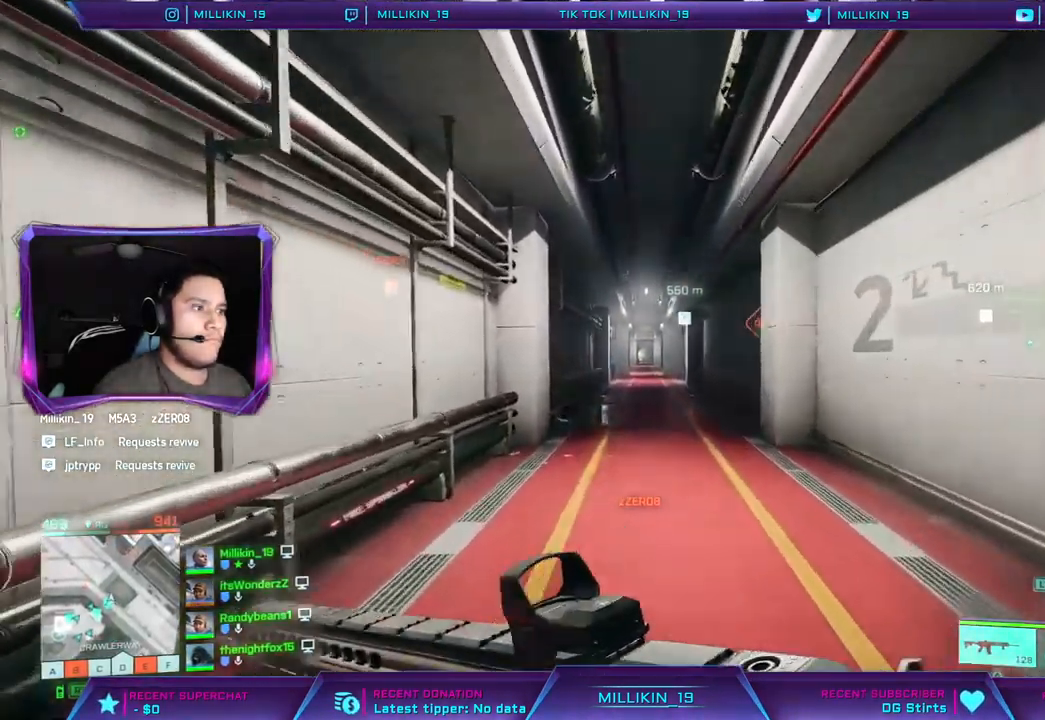
{"buttons": [], "left_stick": "up", "right_stick": "center", "events": []}
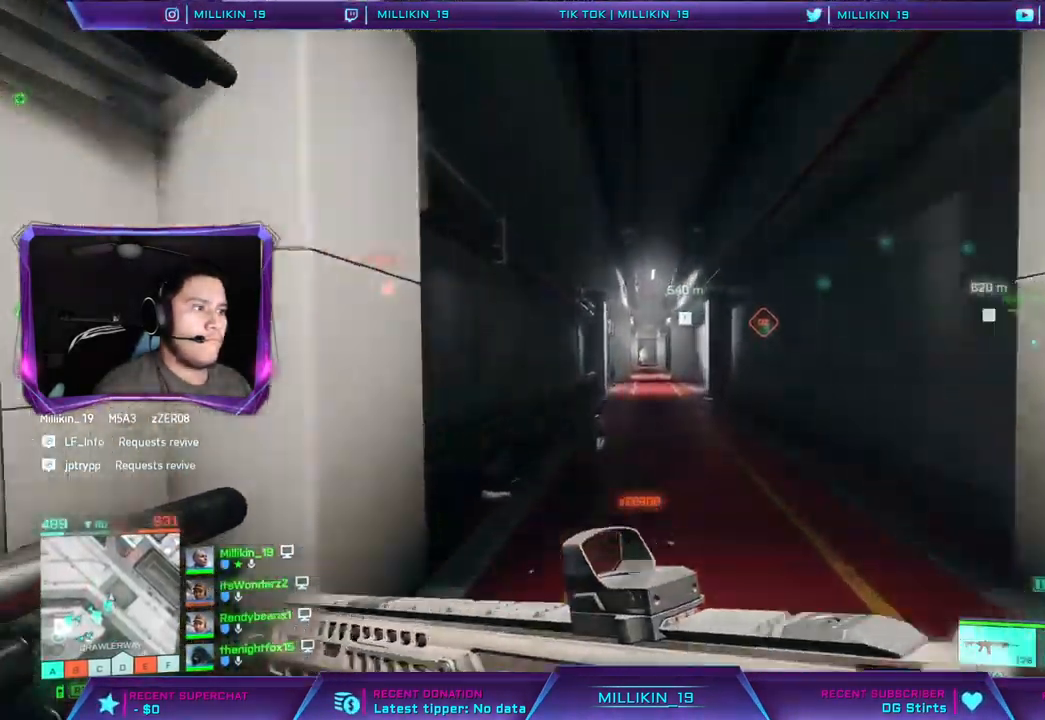
{"buttons": [], "left_stick": "up", "right_stick": "center", "events": []}
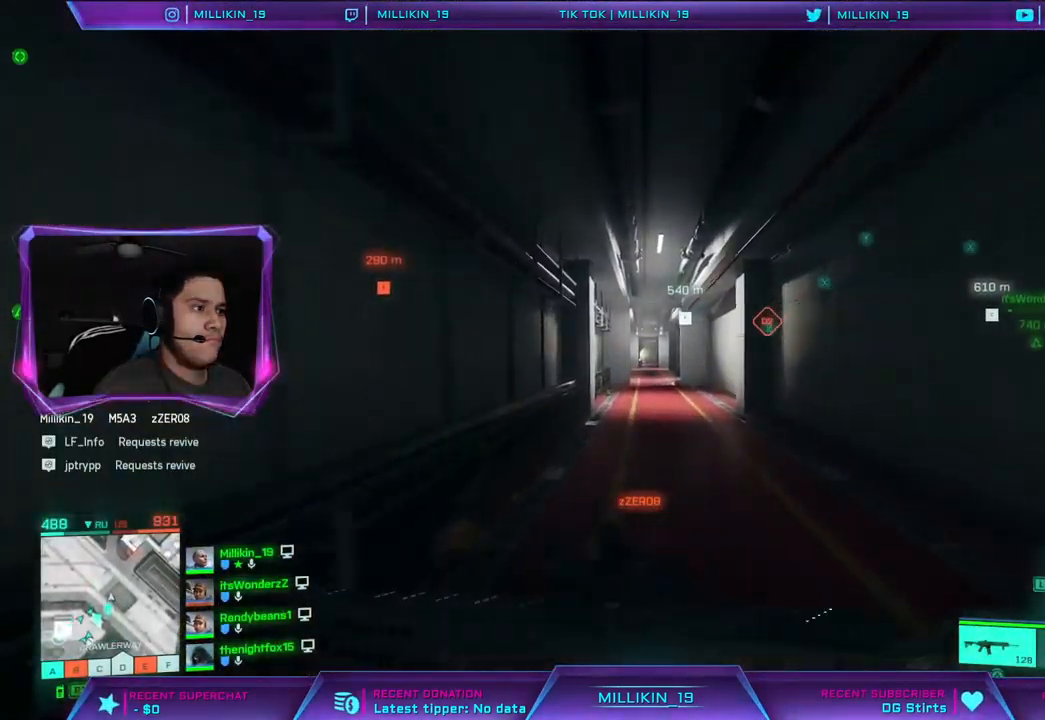
{"buttons": [], "left_stick": "up", "right_stick": "center", "events": []}
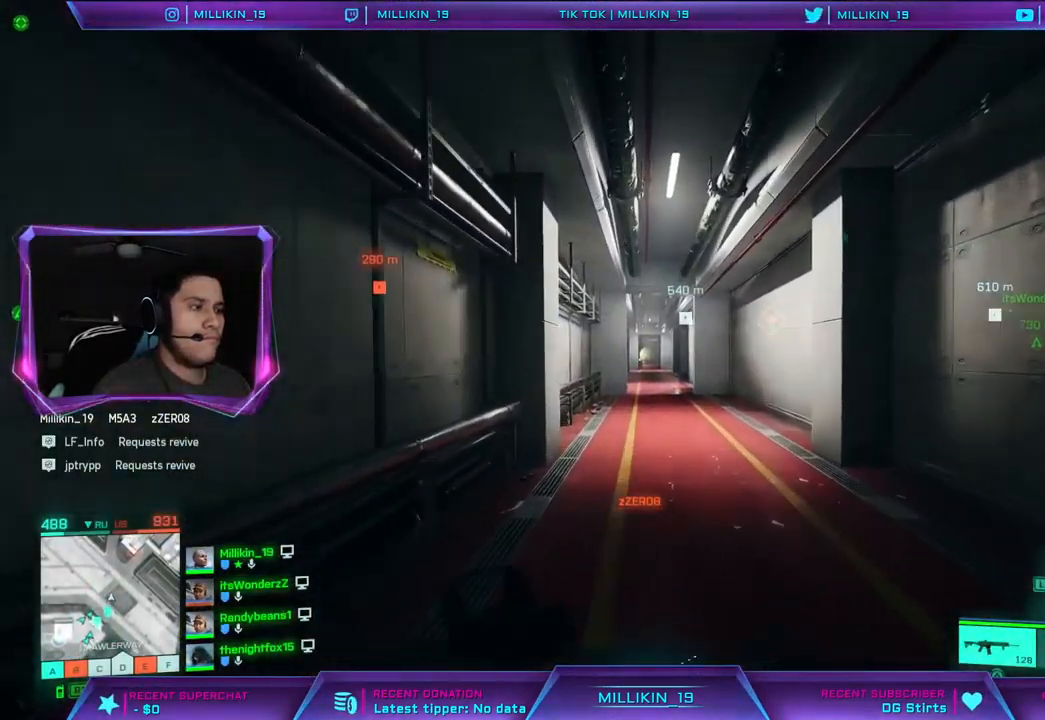
{"buttons": [], "left_stick": "up", "right_stick": "center", "events": []}
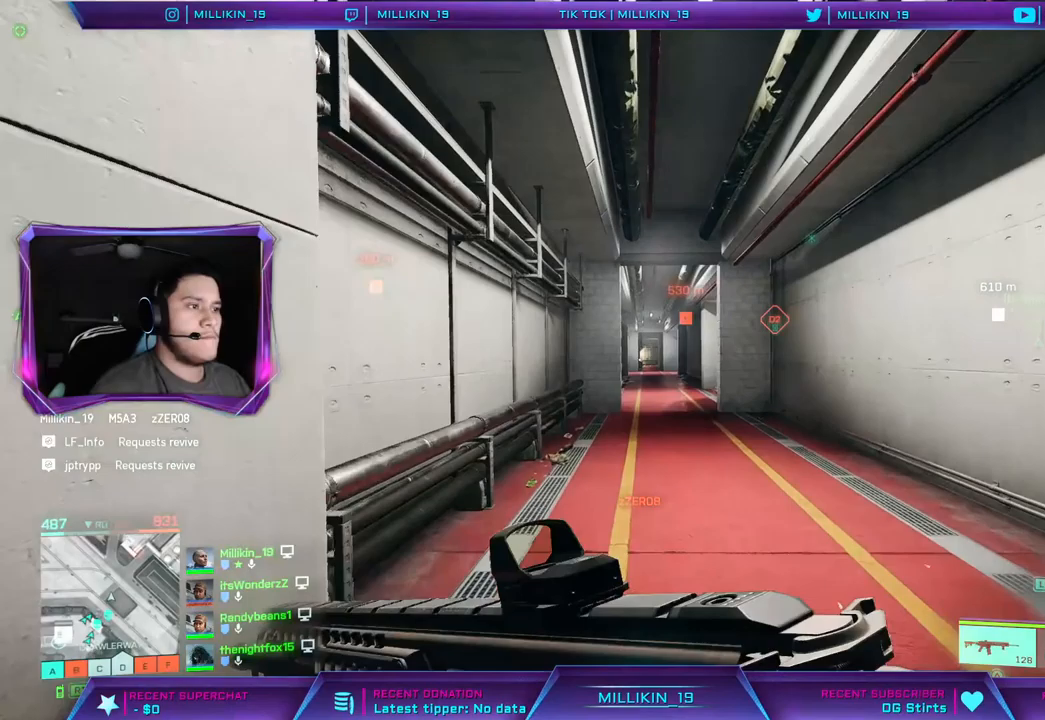
{"buttons": [], "left_stick": "up", "right_stick": "center", "events": []}
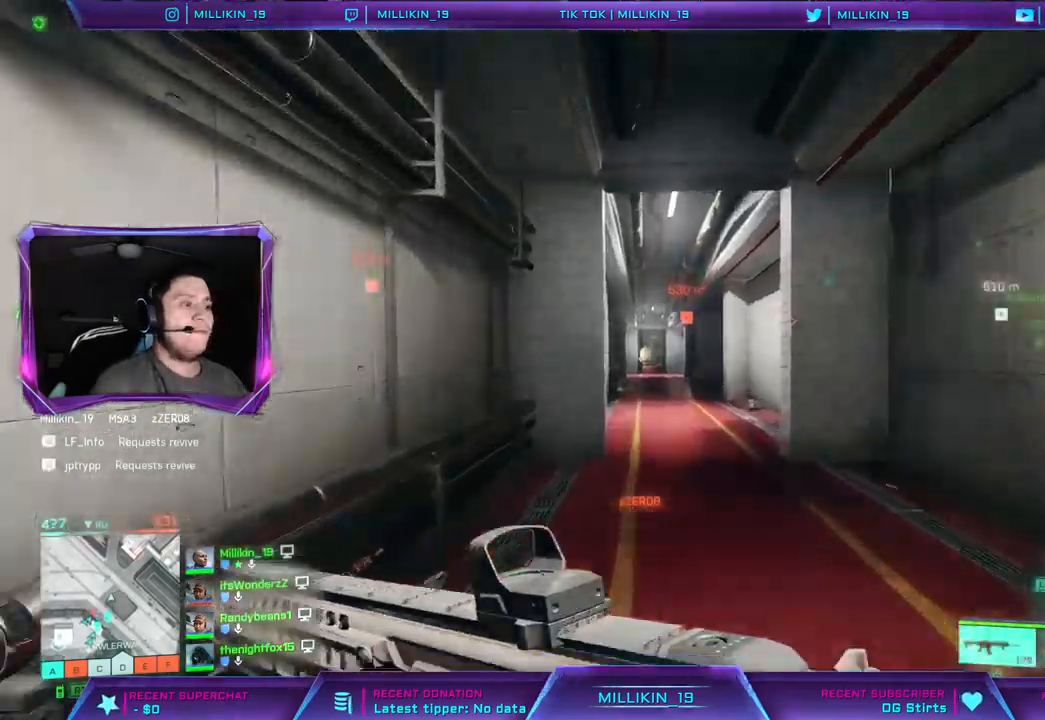
{"buttons": [], "left_stick": "up", "right_stick": "center", "events": []}
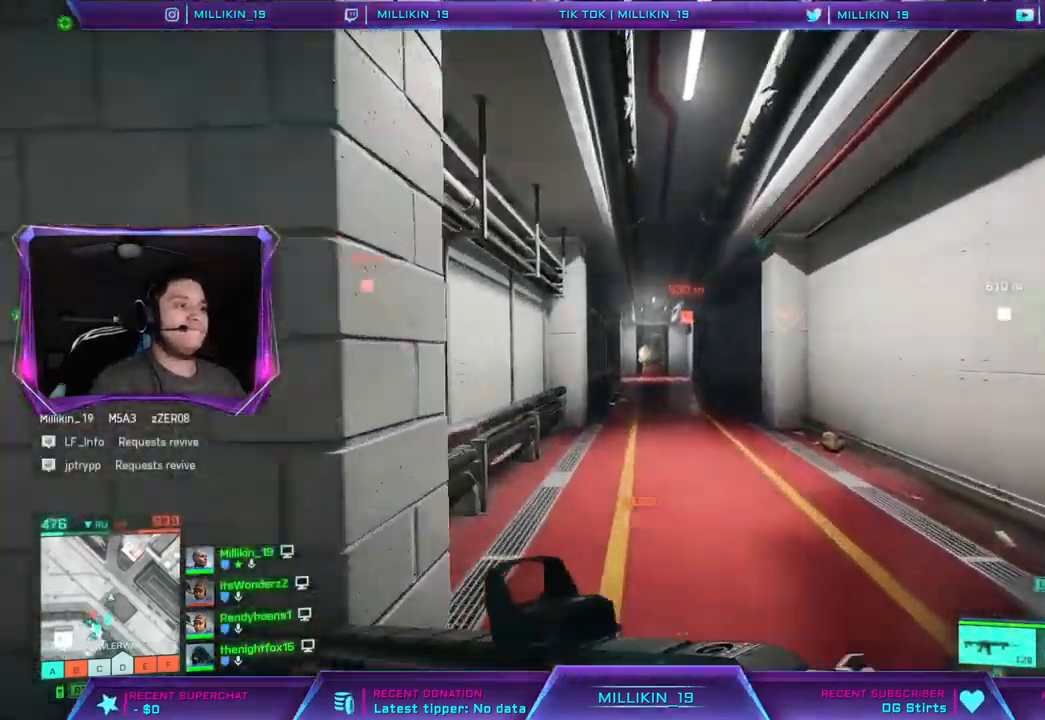
{"buttons": [], "left_stick": "up", "right_stick": "center", "events": []}
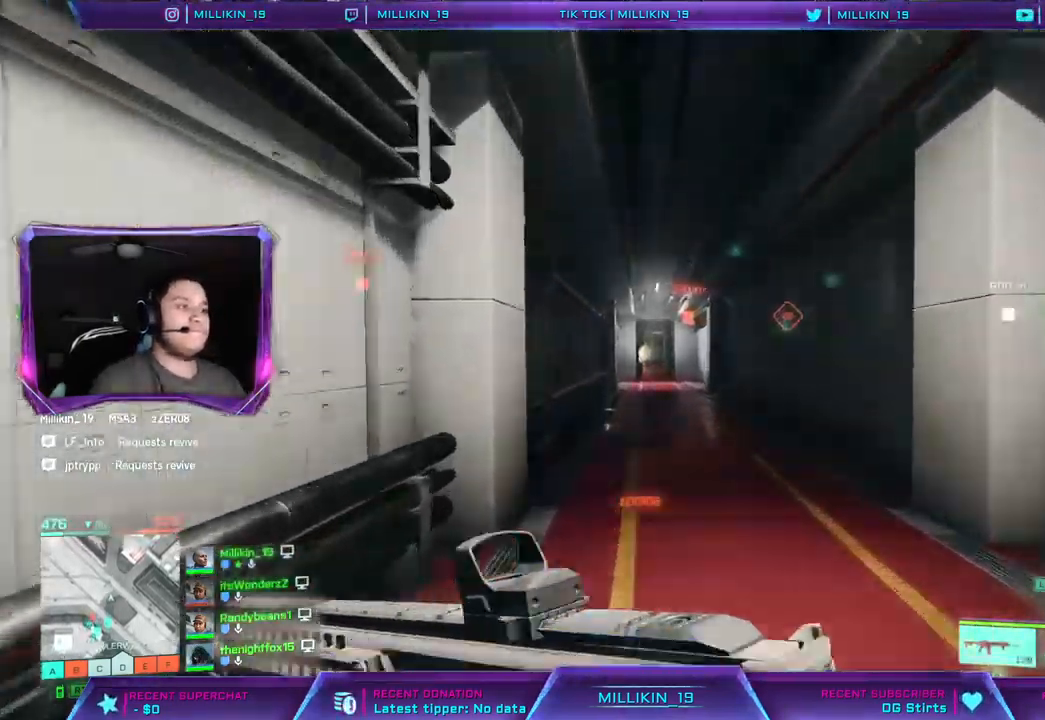
{"buttons": [], "left_stick": "up", "right_stick": "center", "events": []}
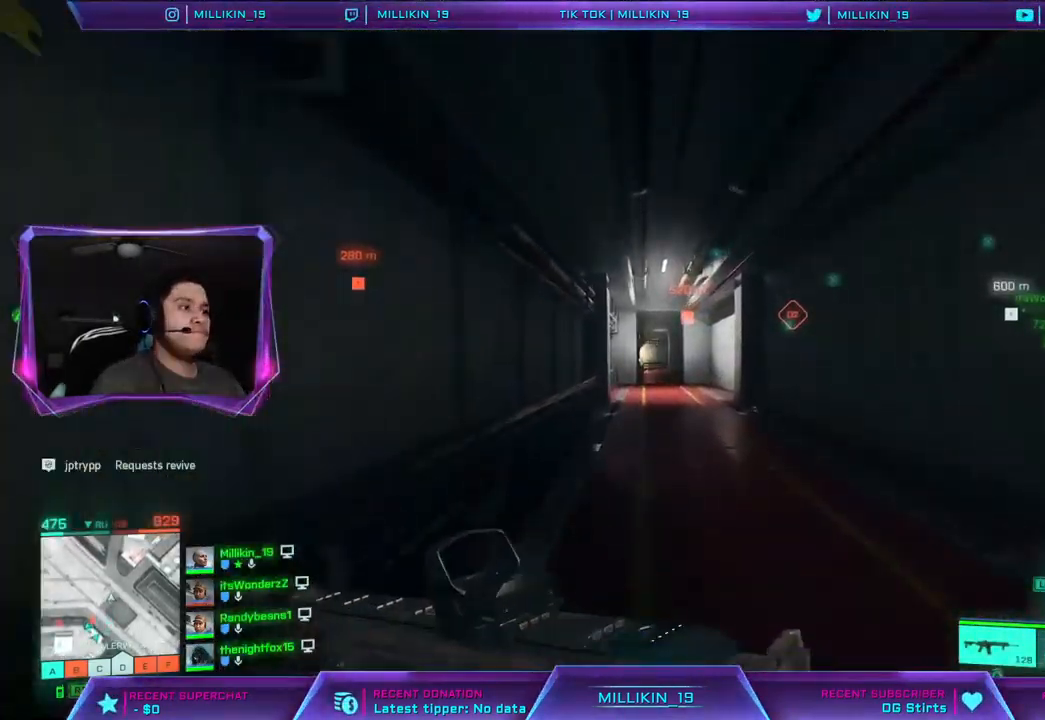
{"buttons": [], "left_stick": "up", "right_stick": "center", "events": []}
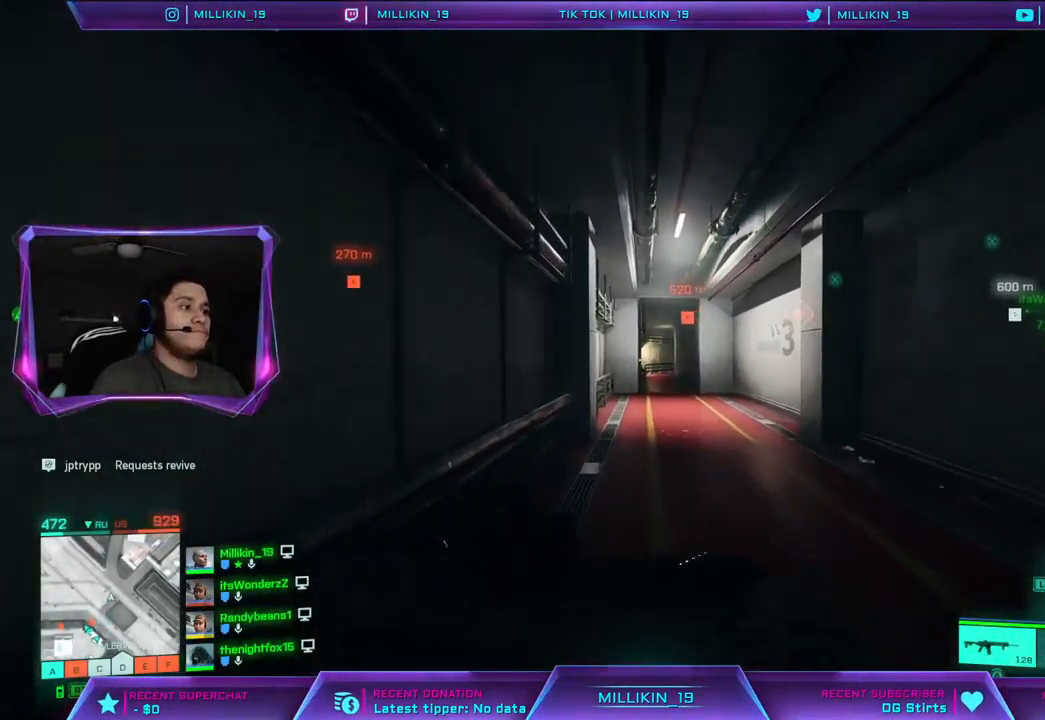
{"buttons": [], "left_stick": "up", "right_stick": "center", "events": []}
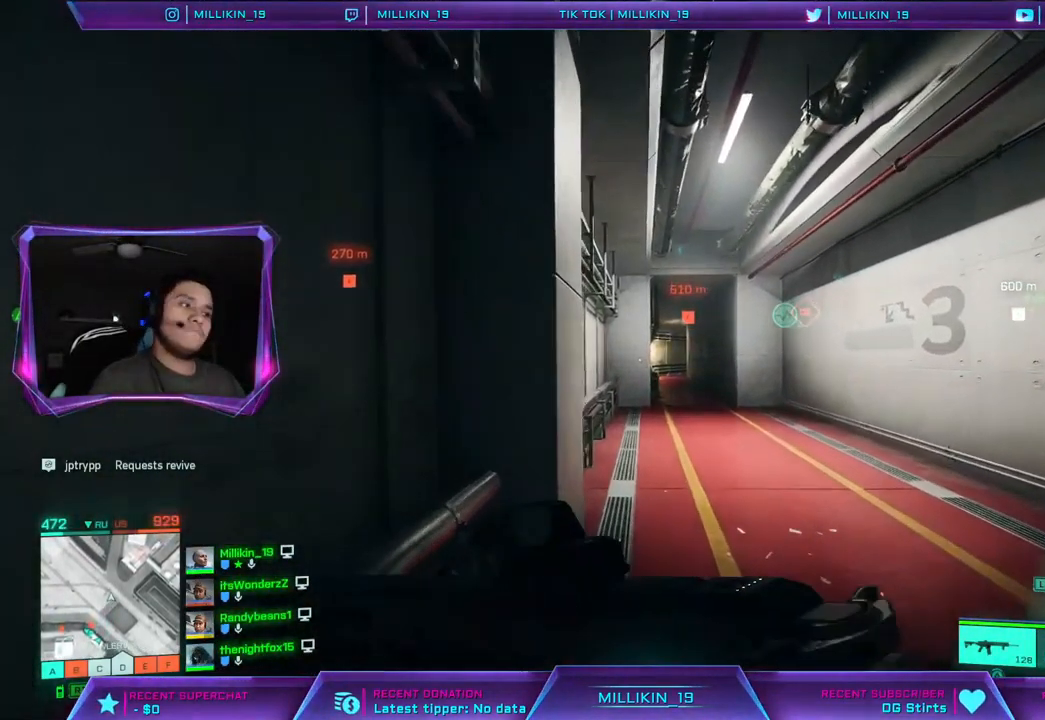
{"buttons": [], "left_stick": "up", "right_stick": "center", "events": []}
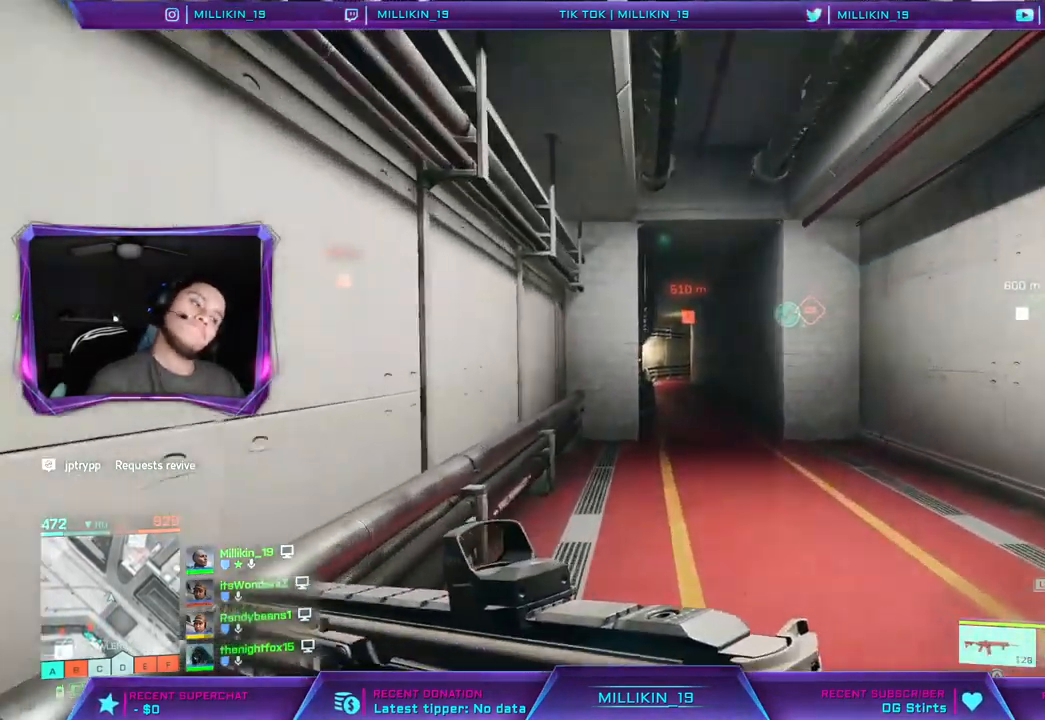
{"buttons": [], "left_stick": "up", "right_stick": "center", "events": []}
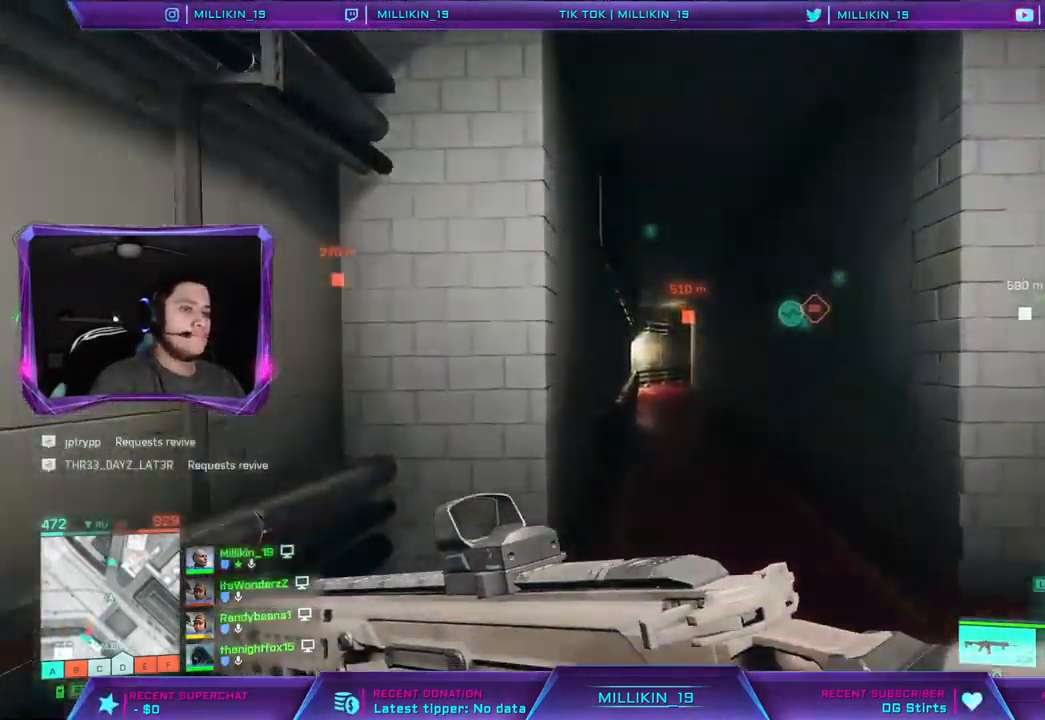
{"buttons": [], "left_stick": "up", "right_stick": "center", "events": []}
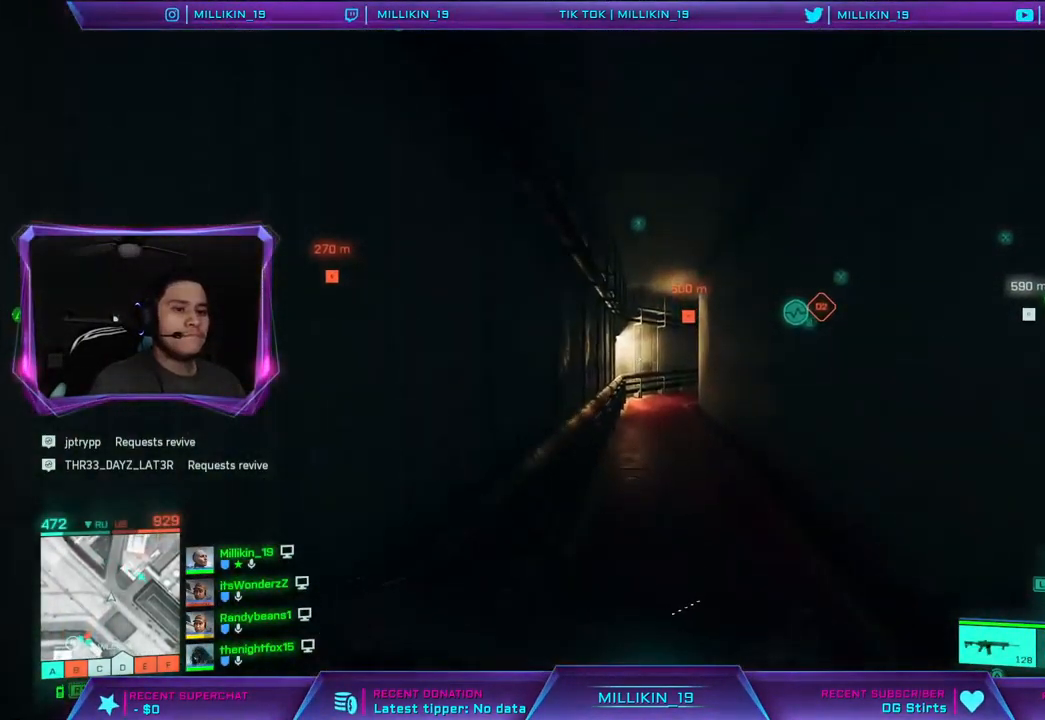
{"buttons": [], "left_stick": "up", "right_stick": "right", "events": [[317, "right_stick", "down-right"], [500, "right_stick", "right"]]}
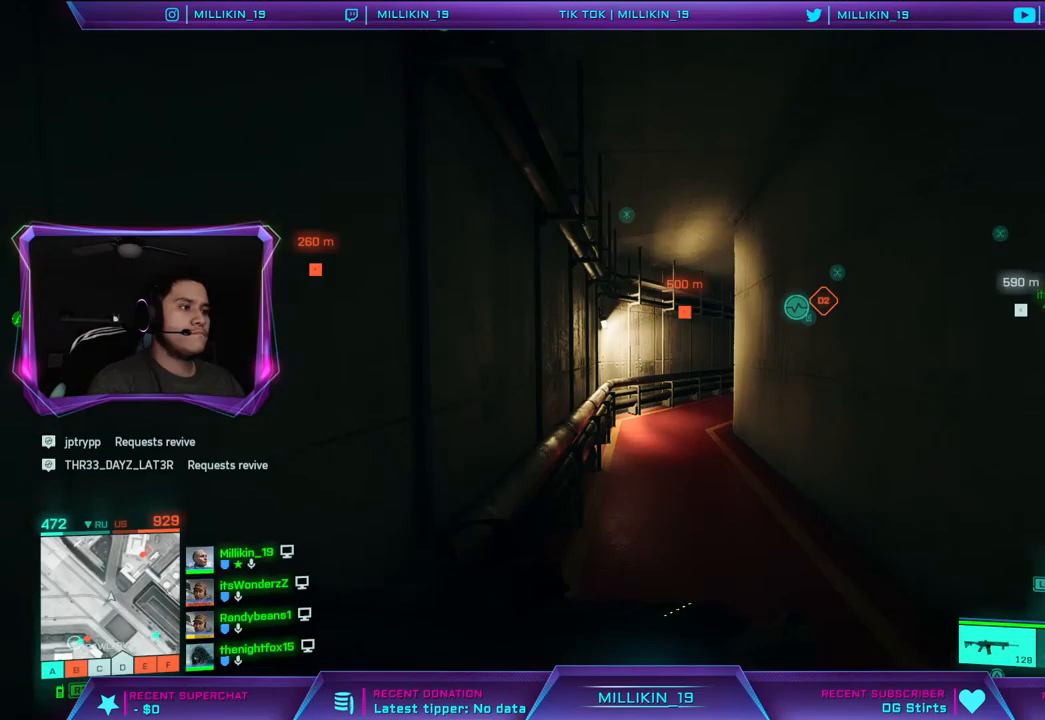
{"buttons": [], "left_stick": "up", "right_stick": "right", "events": []}
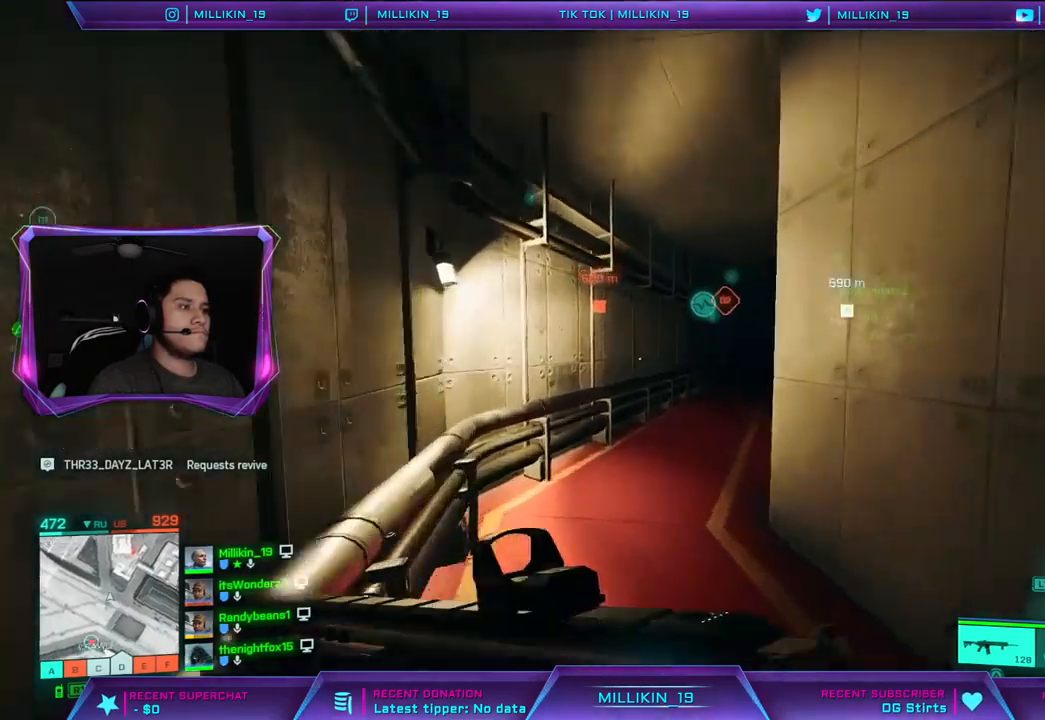
{"buttons": [], "left_stick": "up", "right_stick": "right", "events": []}
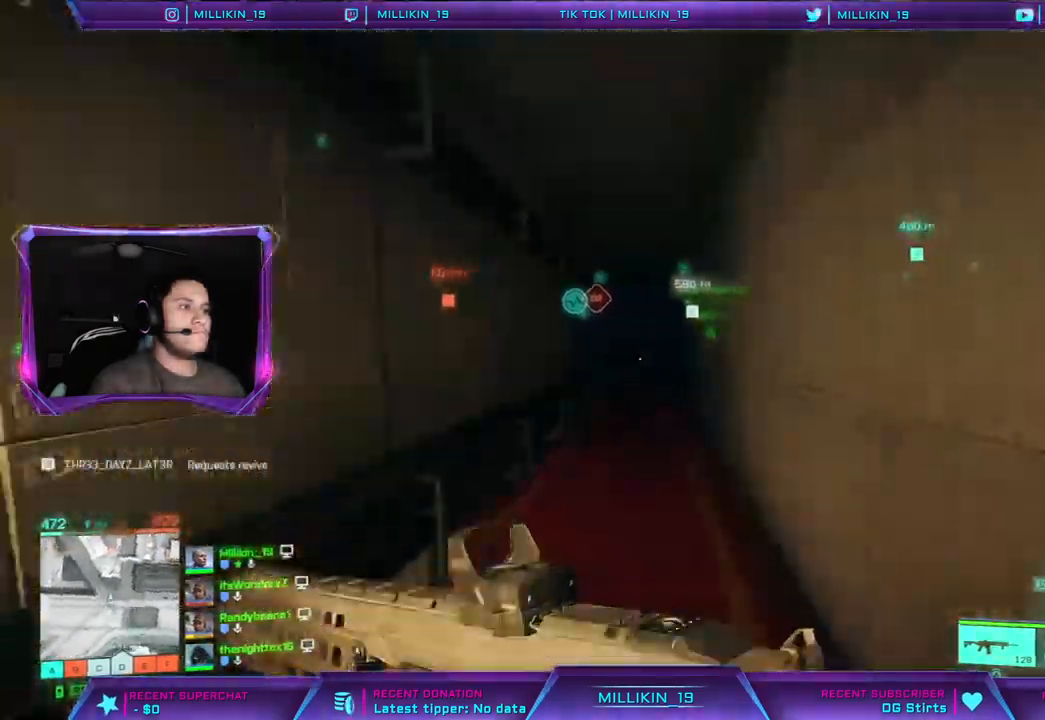
{"buttons": [], "left_stick": "up", "right_stick": "center", "events": [[183, "right_stick", "center"]]}
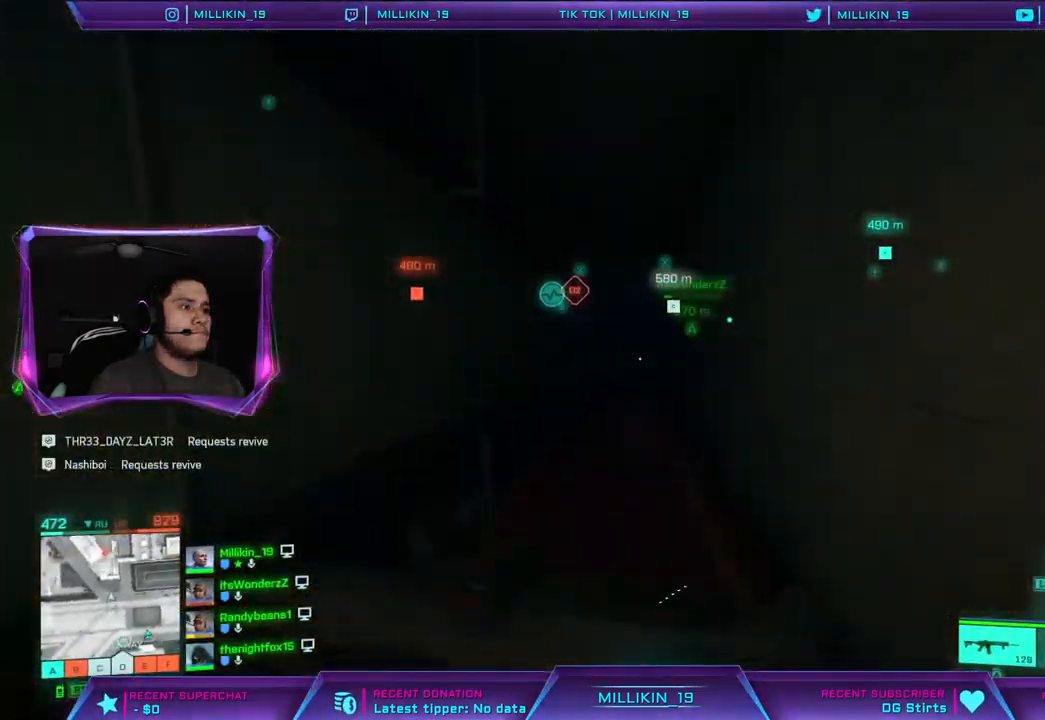
{"buttons": [], "left_stick": "up", "right_stick": "center", "events": [[33, "R3", "down"], [133, "R3", "up"]]}
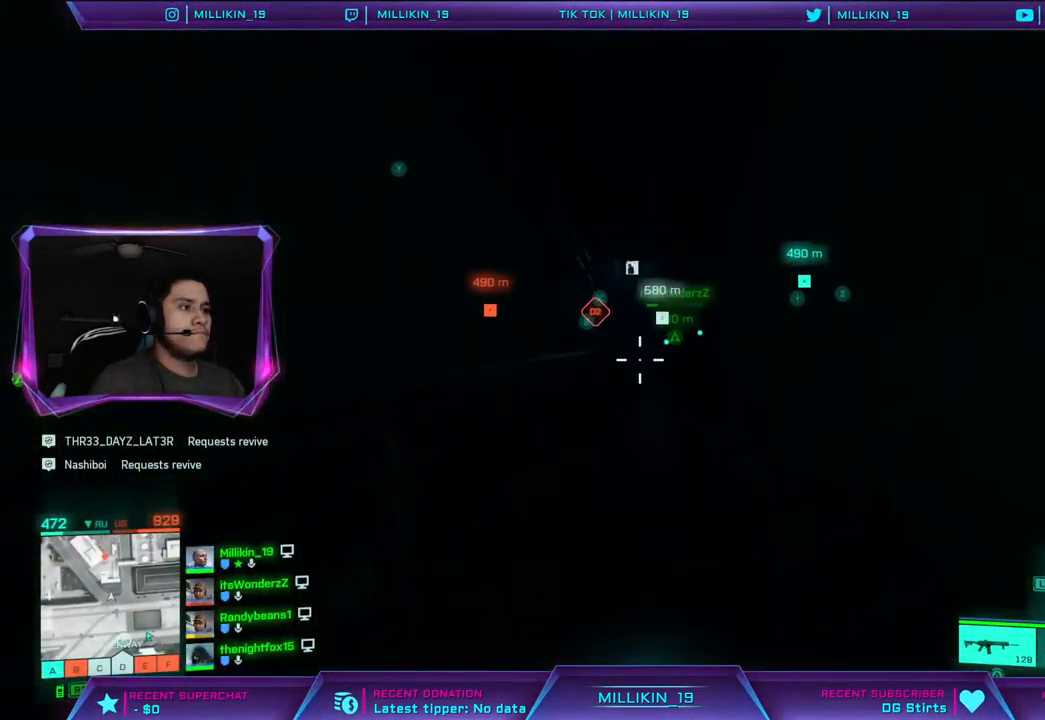
{"buttons": [], "left_stick": "up", "right_stick": "center", "events": [[217, "R3", "down"], [300, "R3", "up"]]}
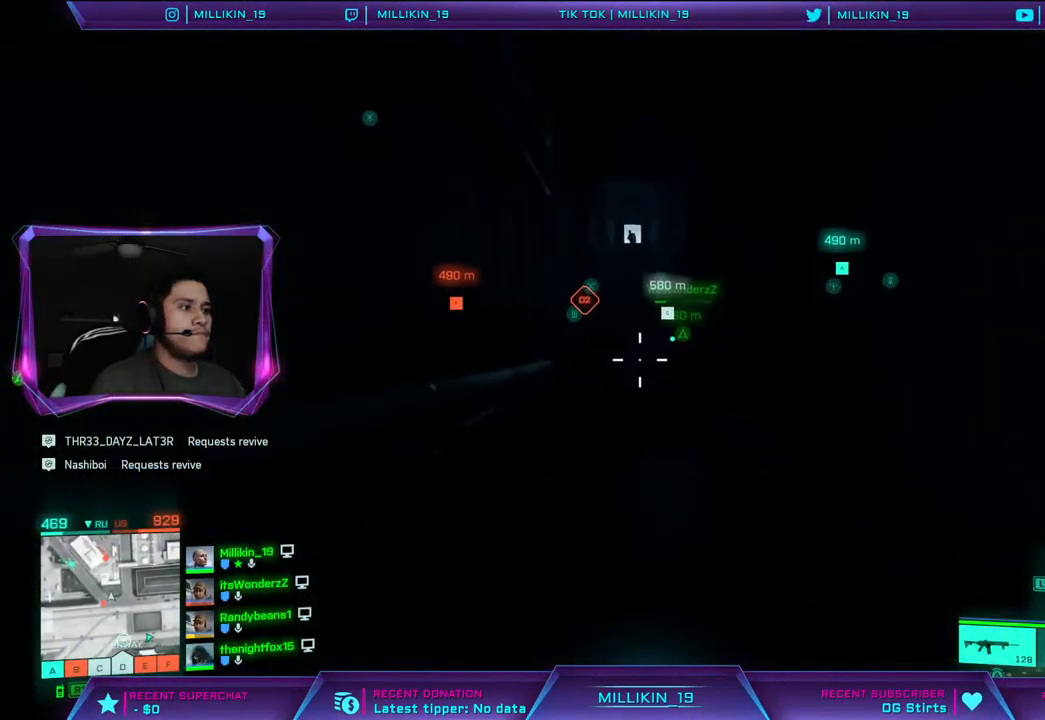
{"buttons": ["L2"], "left_stick": "right", "right_stick": "up", "events": [[17, "L3", "down"], [117, "L3", "up"], [200, "L3", "down"], [217, "right_stick", "up"], [283, "L3", "up"], [367, "L2", "down"], [400, "left_stick", "right"]]}
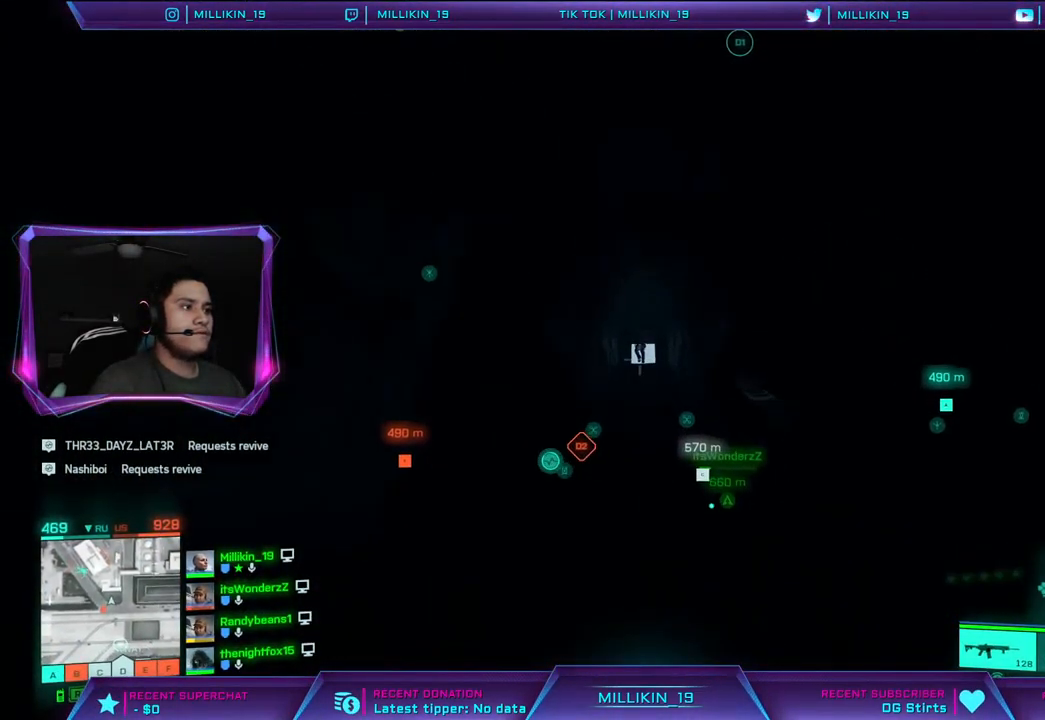
{"buttons": ["L2", "R2"], "left_stick": "up-left", "right_stick": "center", "events": [[17, "right_stick", "center"], [83, "R2", "down"], [150, "left_stick", "up-right"], [150, "right_stick", "up-left"], [333, "right_stick", "center"], [367, "left_stick", "up-left"]]}
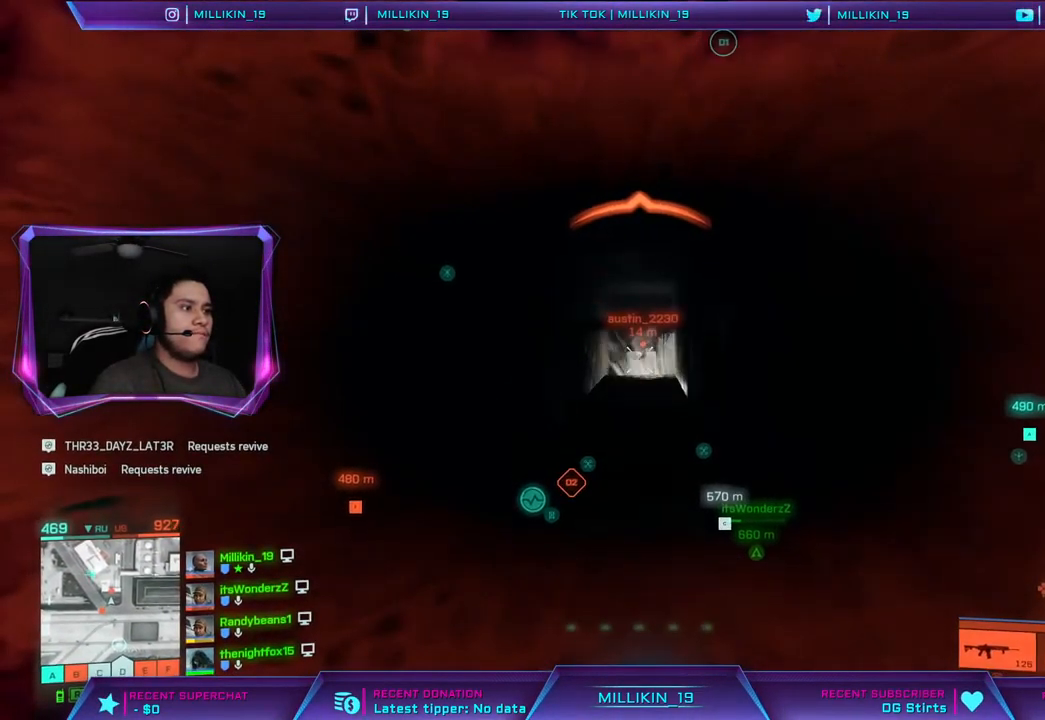
{"buttons": ["L2", "R2"], "left_stick": "up-right", "right_stick": "down-right", "events": [[267, "left_stick", "up-right"], [367, "right_stick", "down-right"]]}
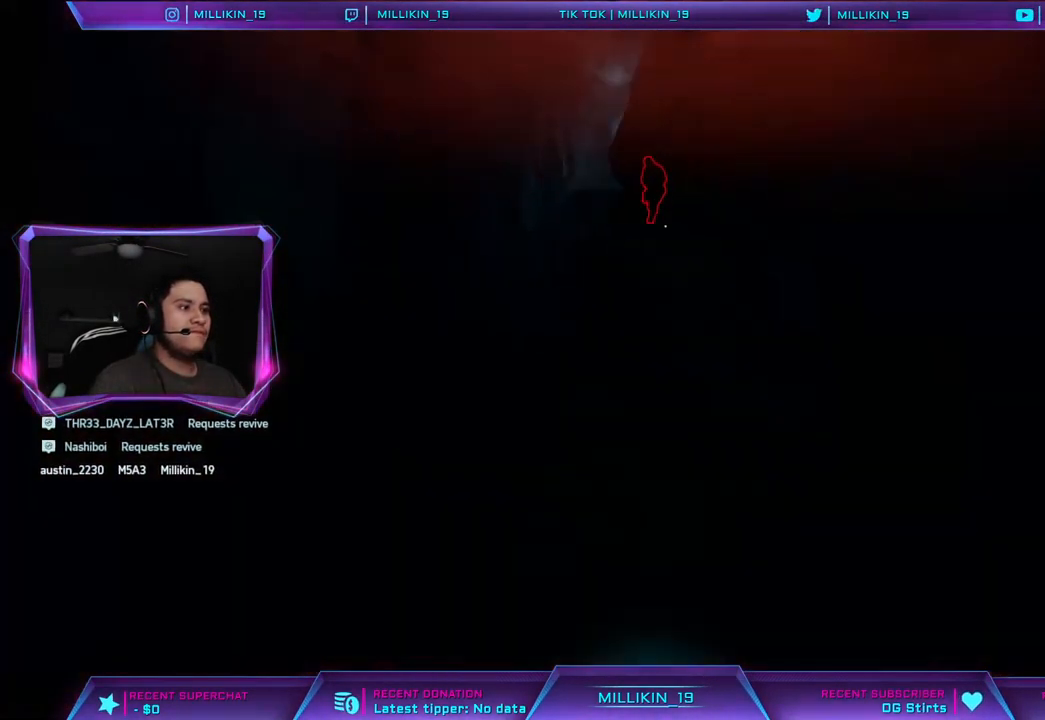
{"buttons": ["SQUARE"], "left_stick": "up", "right_stick": "center", "events": [[67, "right_stick", "down"], [167, "right_stick", "center"], [233, "L2", "up"], [317, "R2", "up"], [350, "left_stick", "up"], [417, "SQUARE", "down"]]}
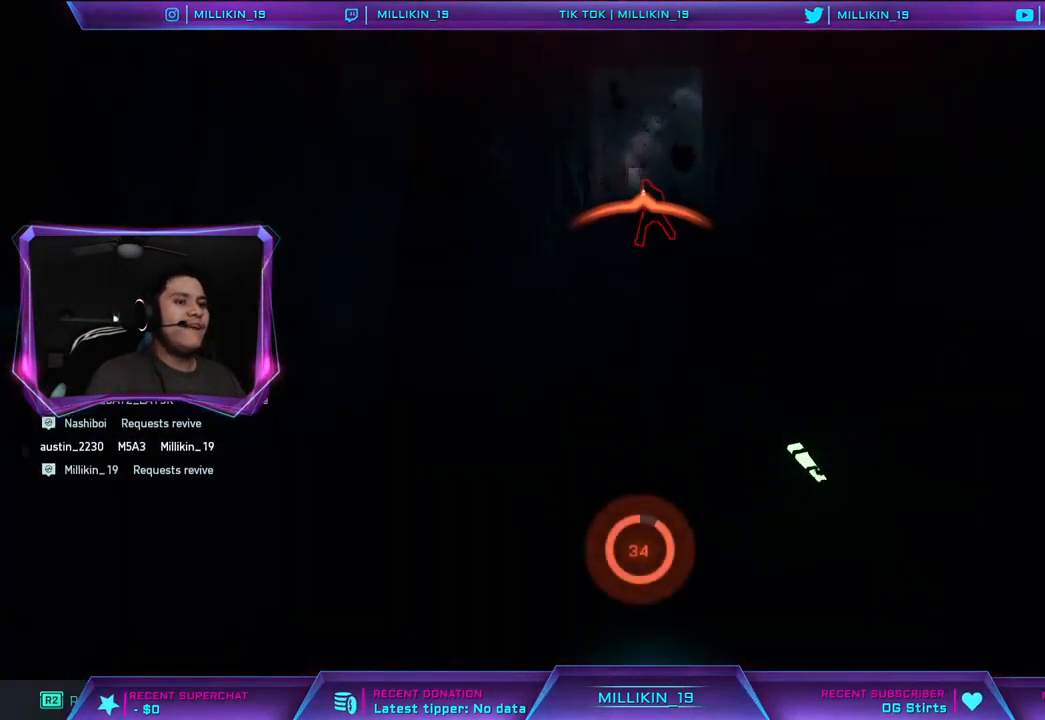
{"buttons": [], "left_stick": "center", "right_stick": "center", "events": [[17, "left_stick", "center"], [267, "SQUARE", "up"]]}